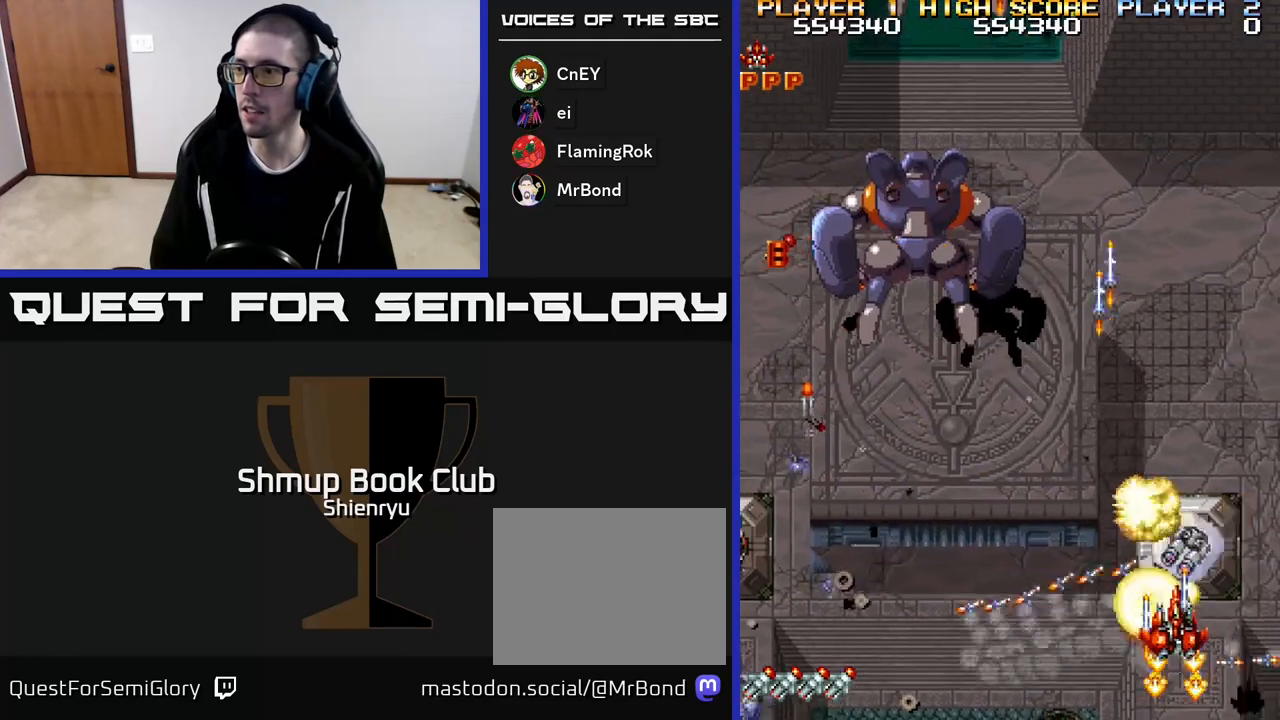
Gameplay with a controller (Xbox layout); each line is a JSON object with the inputs held at the frame after it. "events" lists button and stick changes between this image and that frame as [ms after this image, input, new state], when the widget could be followed in between. Not read: left_stick right_stick.
{"buttons": ["A", "R2", "DPAD_LEFT"], "events": [[17, "A", "up"], [17, "R2", "up"], [83, "A", "down"], [117, "R2", "down"], [200, "A", "up"], [200, "DPAD_UP", "down"], [200, "R2", "up"], [267, "A", "down"], [300, "R2", "down"], [367, "DPAD_UP", "up"], [383, "R2", "up"], [400, "A", "up"], [450, "A", "down"], [500, "R2", "down"]]}
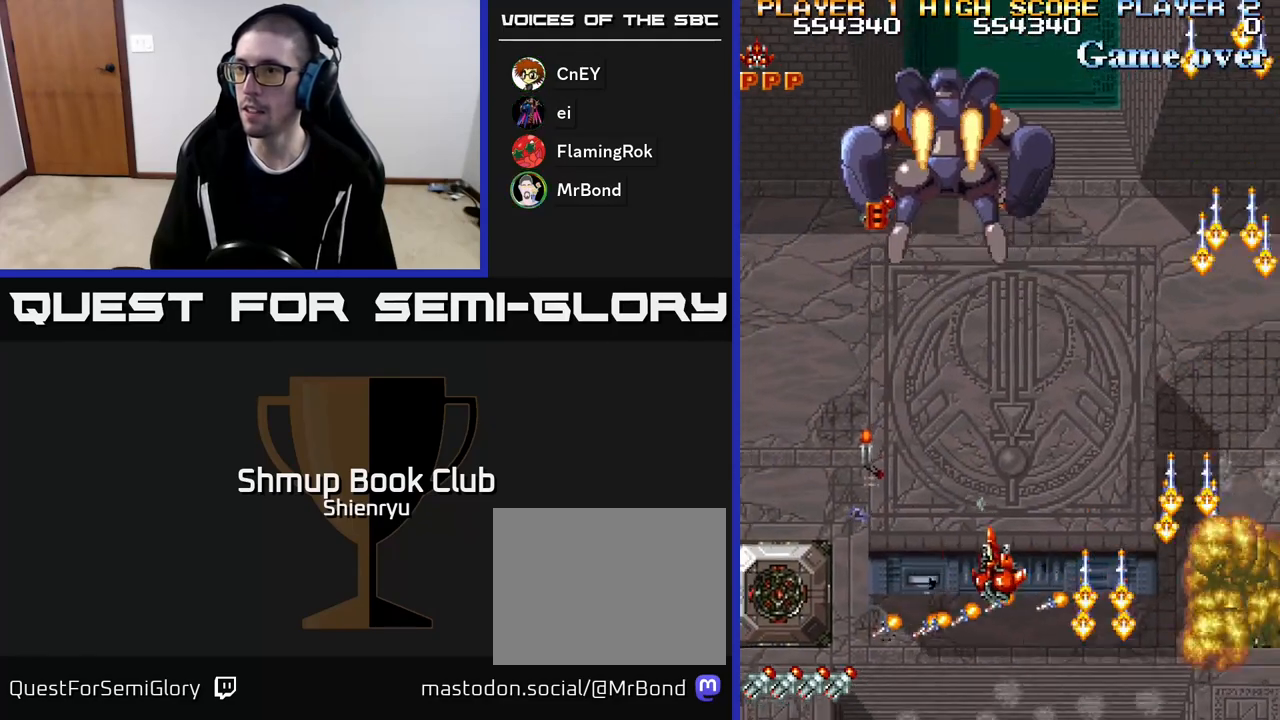
{"buttons": ["DPAD_UP", "DPAD_LEFT"], "events": [[67, "R2", "up"], [83, "A", "up"], [133, "A", "down"], [150, "DPAD_LEFT", "up"], [167, "R2", "down"], [183, "DPAD_RIGHT", "down"], [183, "DPAD_UP", "down"], [250, "A", "up"], [267, "R2", "up"], [333, "A", "down"], [350, "DPAD_RIGHT", "up"], [350, "R2", "down"], [433, "R2", "up"], [450, "A", "up"], [450, "DPAD_LEFT", "down"]]}
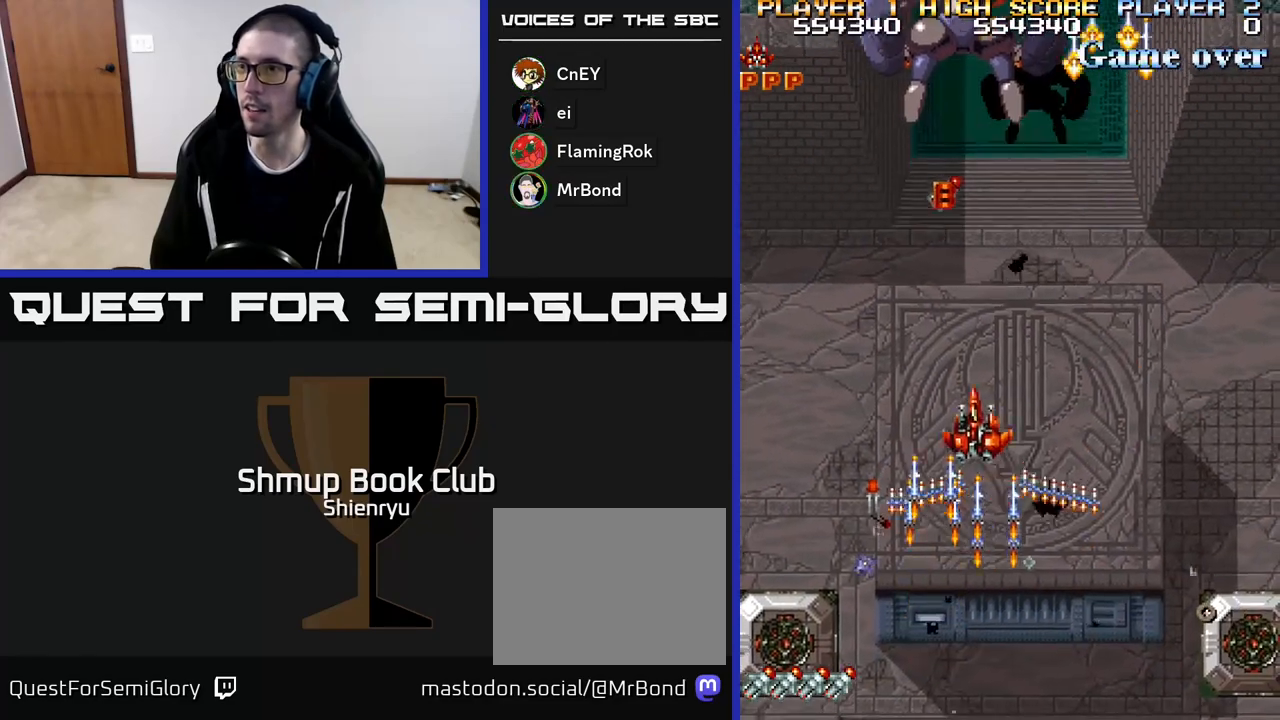
{"buttons": ["R2", "DPAD_UP"], "events": [[17, "A", "down"], [17, "DPAD_LEFT", "up"], [33, "R2", "down"], [150, "A", "up"], [167, "R2", "up"], [217, "R2", "down"], [333, "DPAD_RIGHT", "down"], [500, "DPAD_RIGHT", "up"]]}
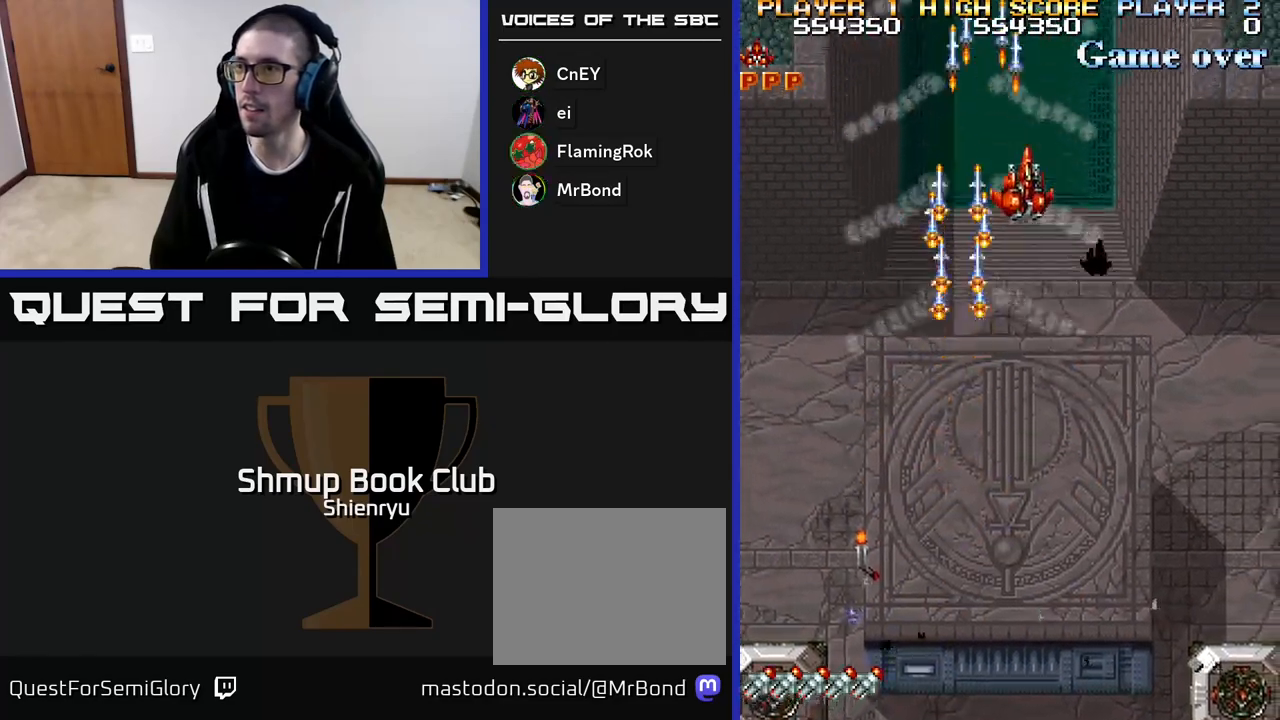
{"buttons": ["R2", "DPAD_DOWN"], "events": [[133, "DPAD_UP", "up"], [167, "DPAD_DOWN", "down"]]}
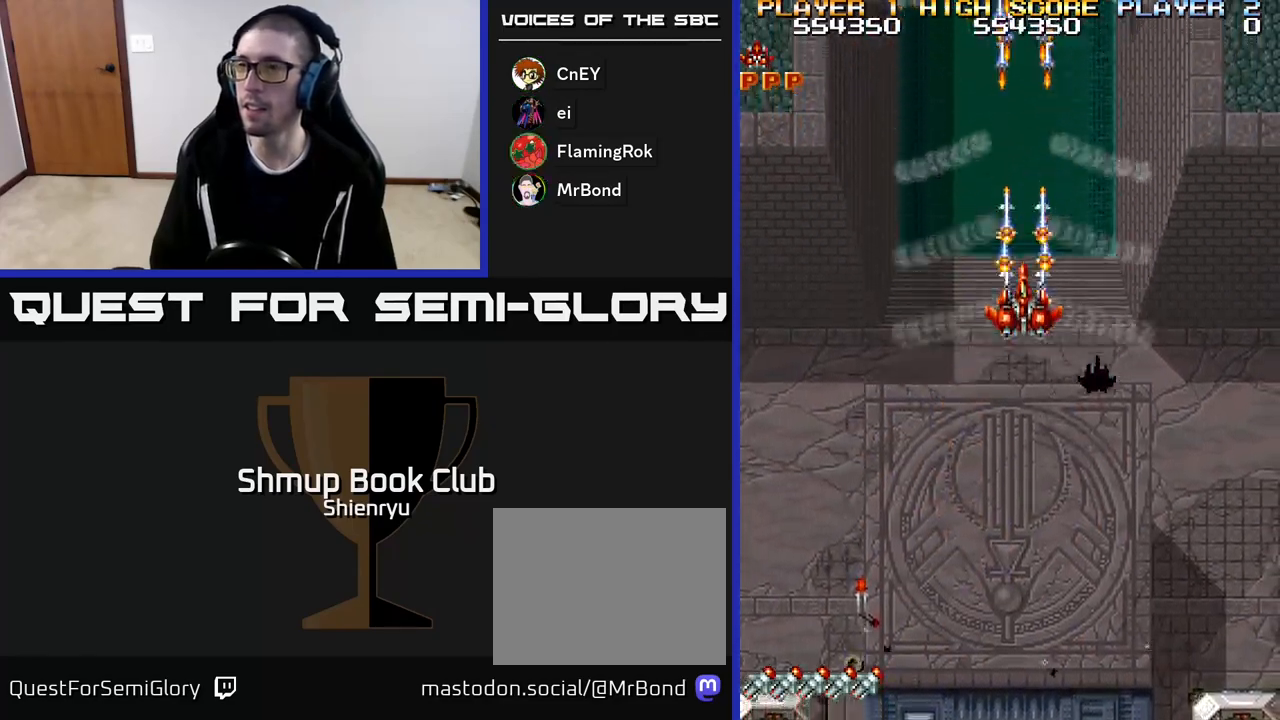
{"buttons": ["R2", "DPAD_DOWN"], "events": []}
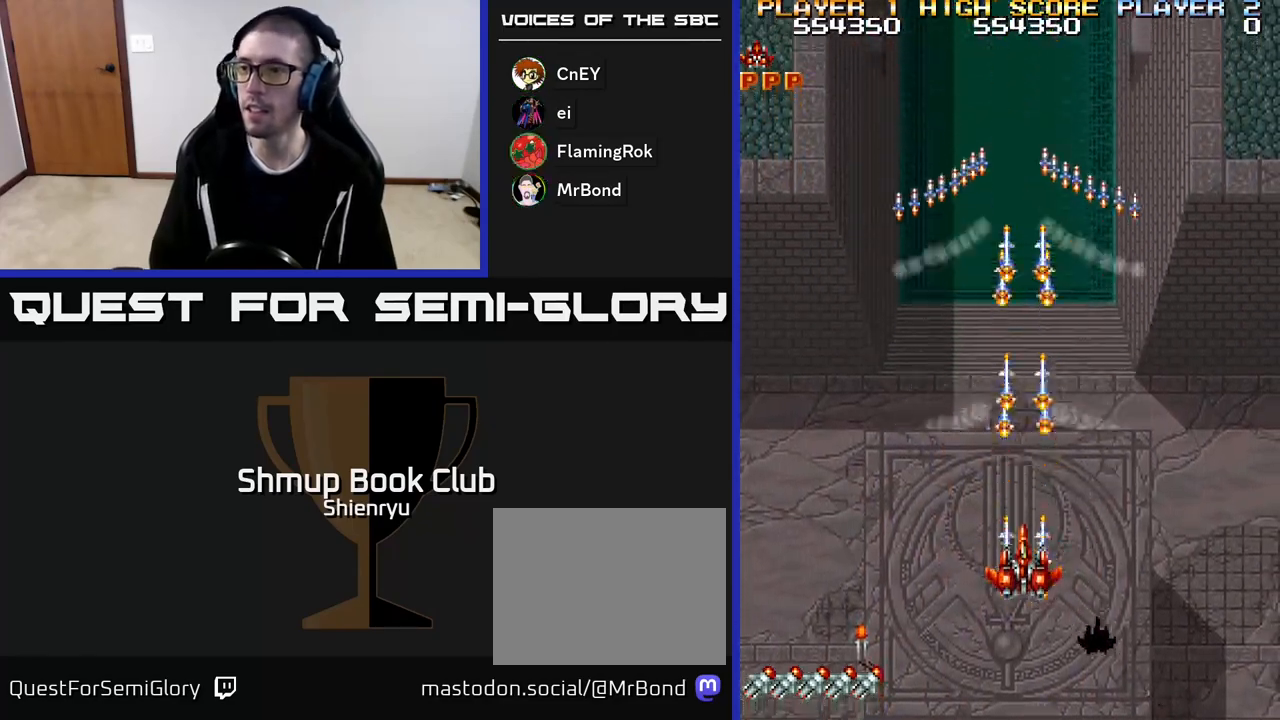
{"buttons": ["A", "DPAD_LEFT"], "events": [[167, "DPAD_LEFT", "down"], [383, "R2", "up"], [467, "DPAD_DOWN", "up"], [483, "A", "down"]]}
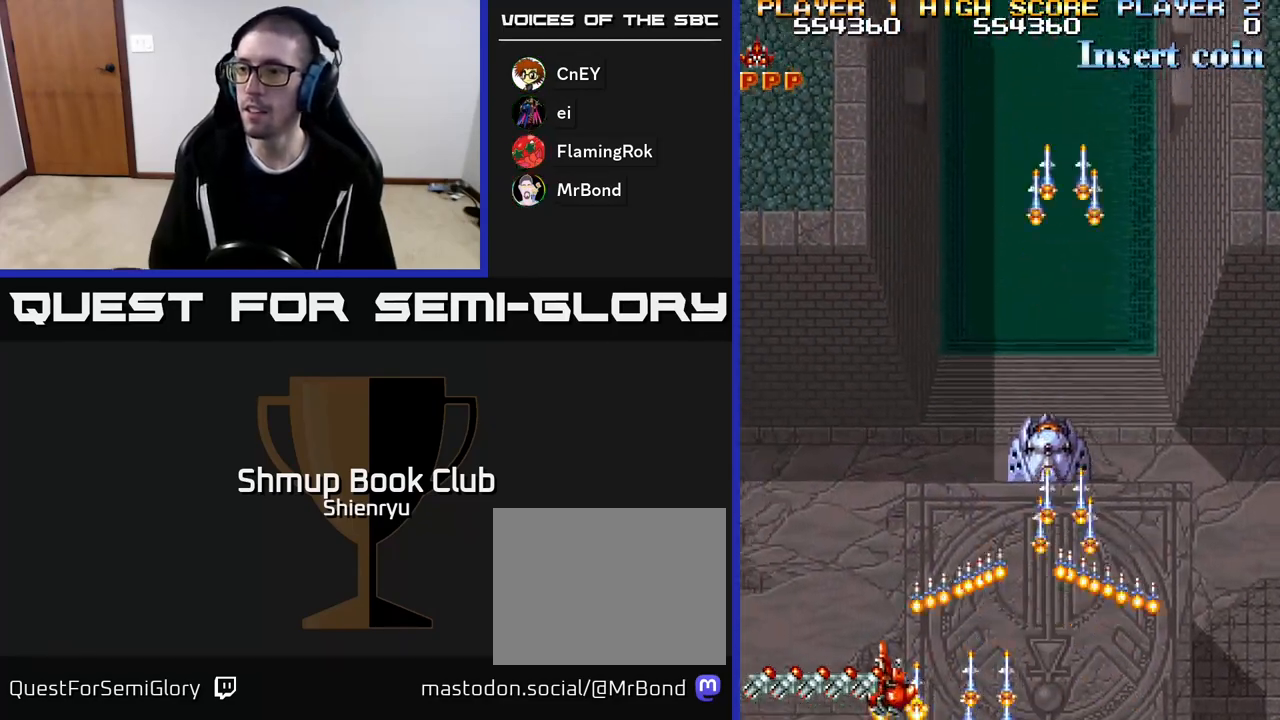
{"buttons": ["R2", "DPAD_UP"], "events": [[17, "R2", "down"], [33, "R2", "up"], [83, "A", "up"], [100, "DPAD_LEFT", "up"], [117, "DPAD_RIGHT", "down"], [150, "A", "down"], [150, "R2", "down"], [233, "A", "up"], [250, "R2", "up"], [367, "R2", "down"], [467, "DPAD_UP", "down"], [500, "DPAD_RIGHT", "up"]]}
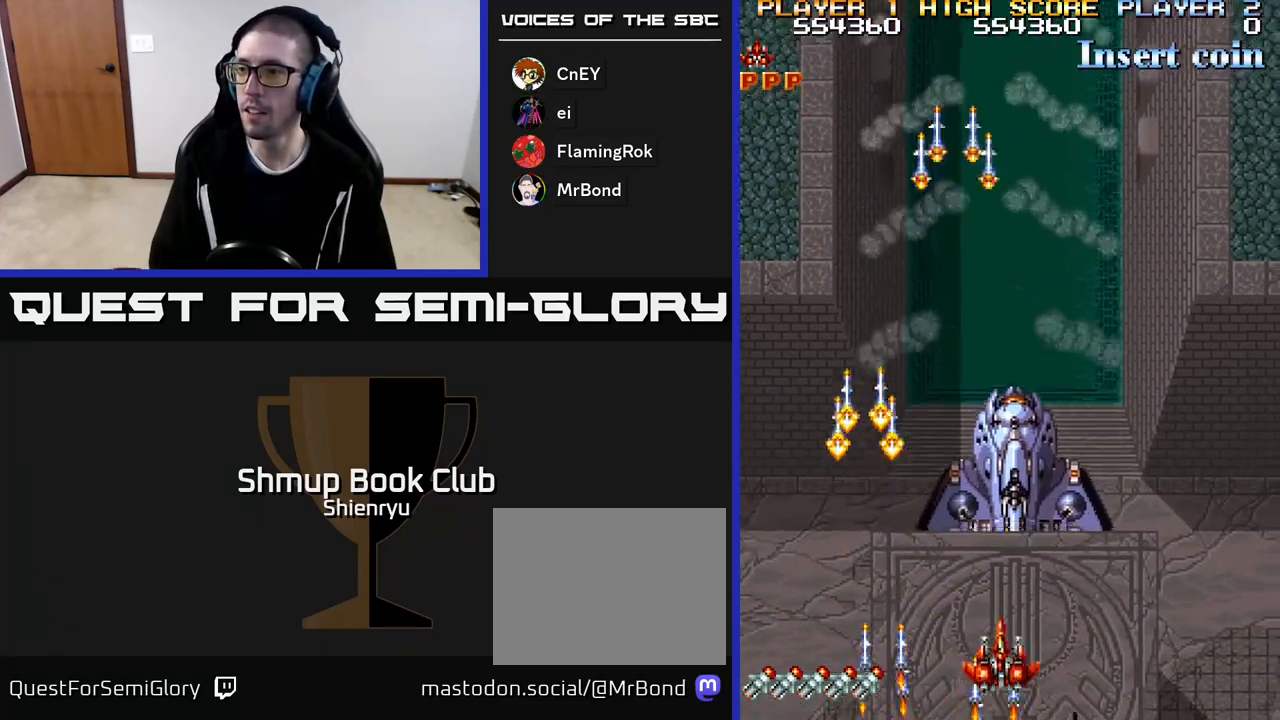
{"buttons": ["R2"], "events": [[100, "DPAD_UP", "up"]]}
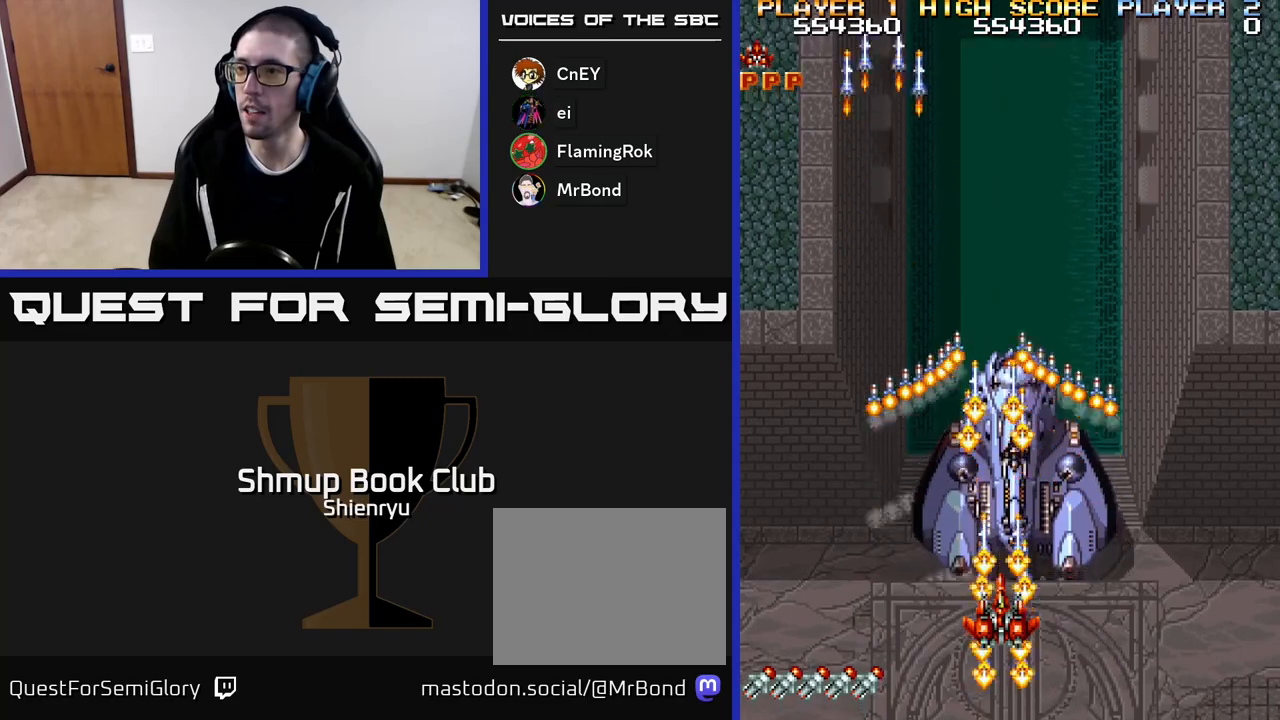
{"buttons": ["R2"], "events": [[267, "DPAD_RIGHT", "down"], [317, "DPAD_RIGHT", "up"]]}
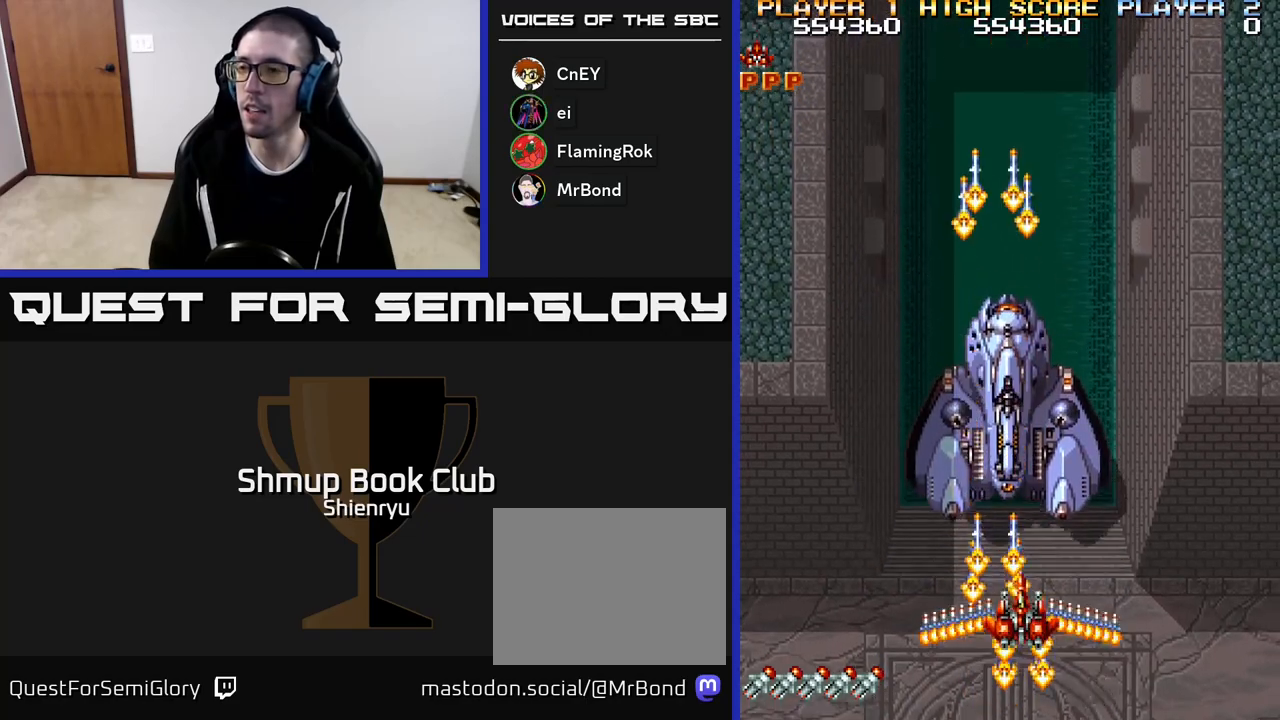
{"buttons": [], "events": [[267, "DPAD_UP", "down"], [433, "R2", "up"], [467, "DPAD_UP", "up"]]}
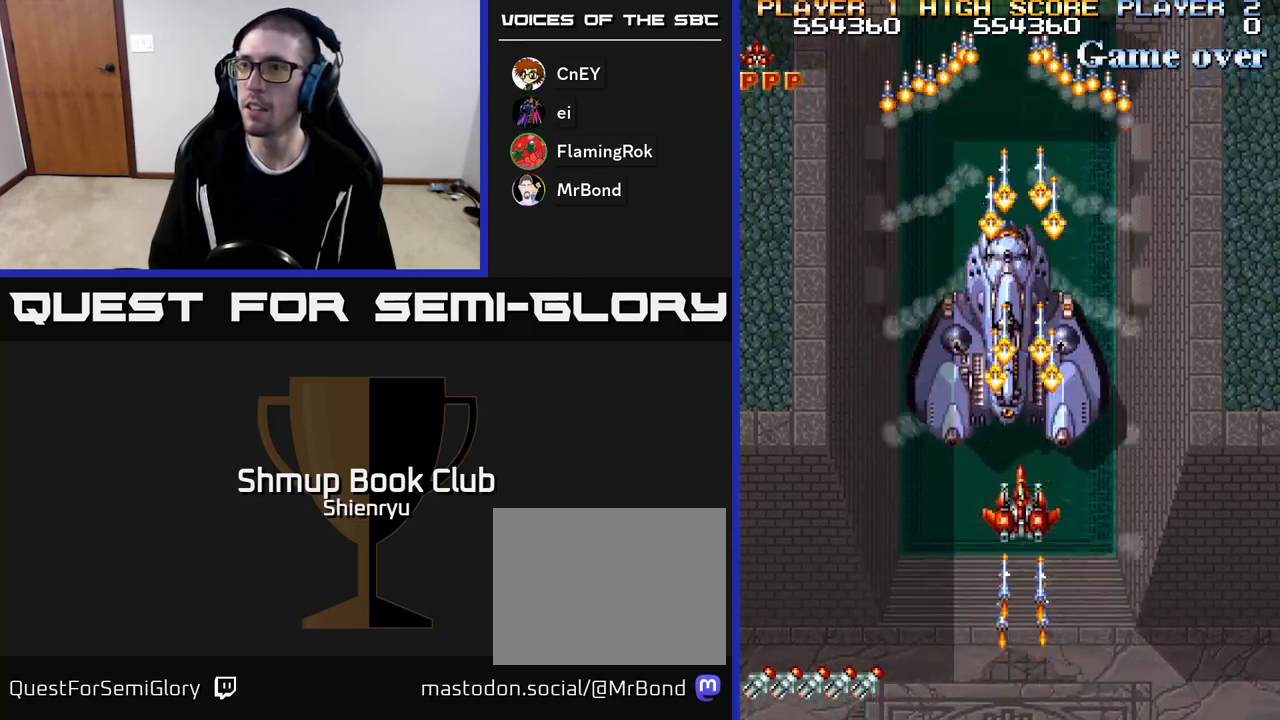
{"buttons": ["R2", "DPAD_UP"], "events": [[250, "DPAD_UP", "down"], [300, "R2", "down"]]}
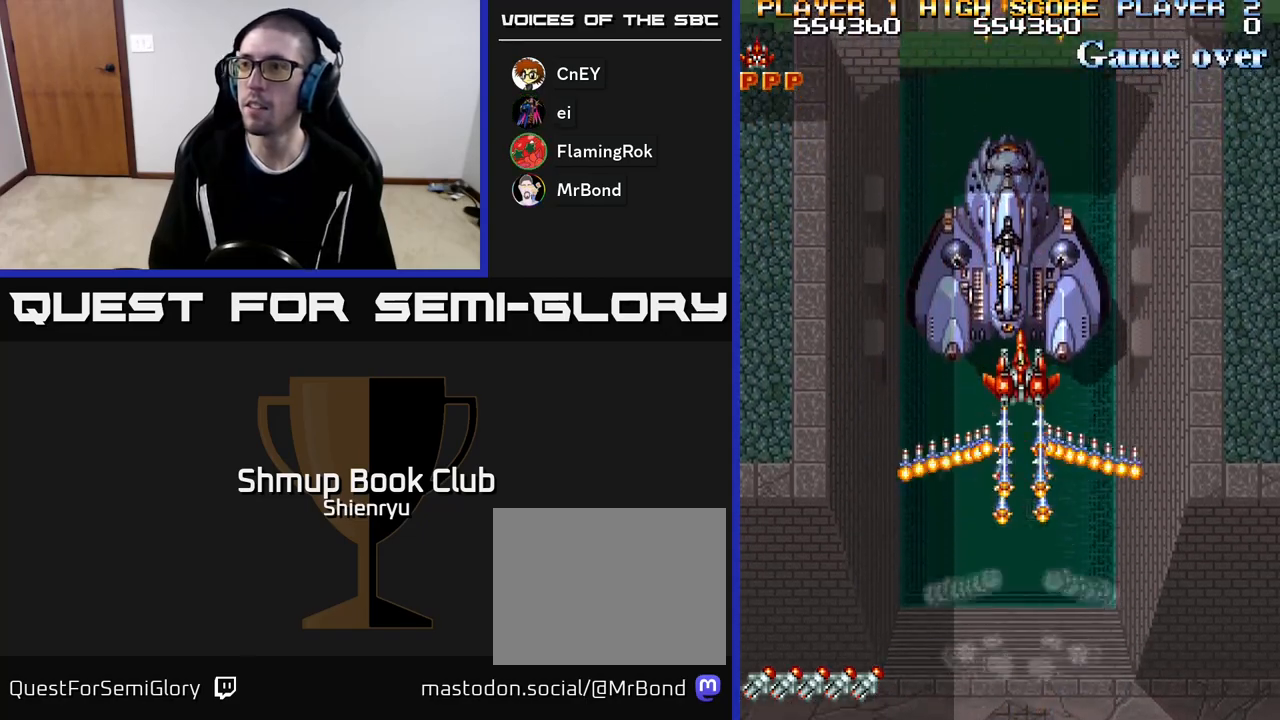
{"buttons": ["R2"], "events": [[33, "DPAD_UP", "up"]]}
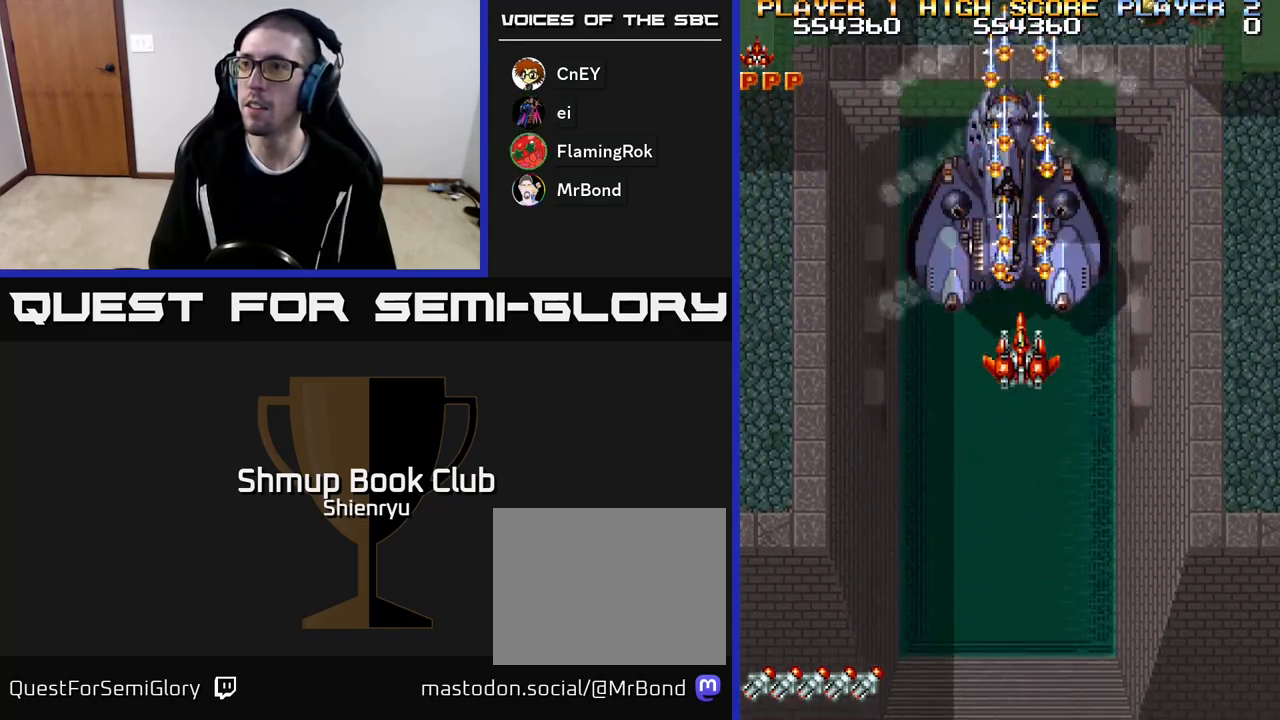
{"buttons": ["R2", "DPAD_DOWN"], "events": [[500, "DPAD_DOWN", "down"]]}
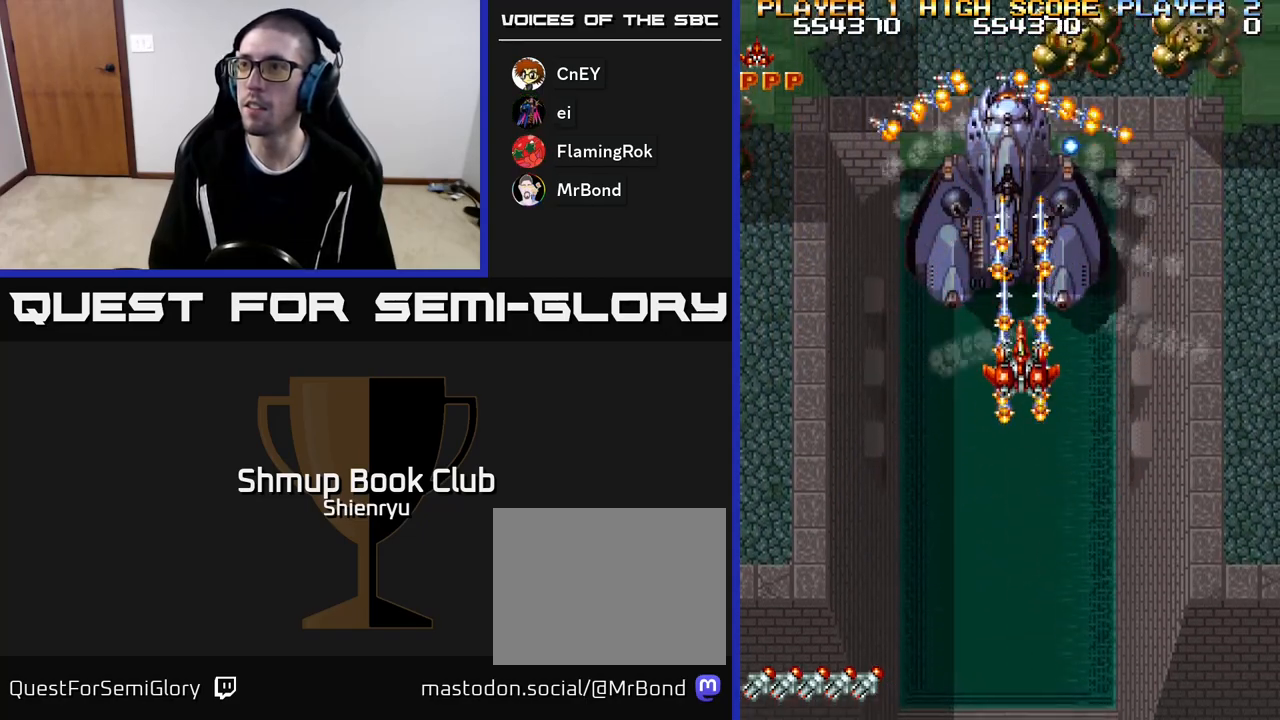
{"buttons": ["DPAD_LEFT"], "events": [[300, "DPAD_LEFT", "down"], [367, "A", "down"], [383, "DPAD_DOWN", "up"], [417, "R2", "up"], [483, "A", "up"]]}
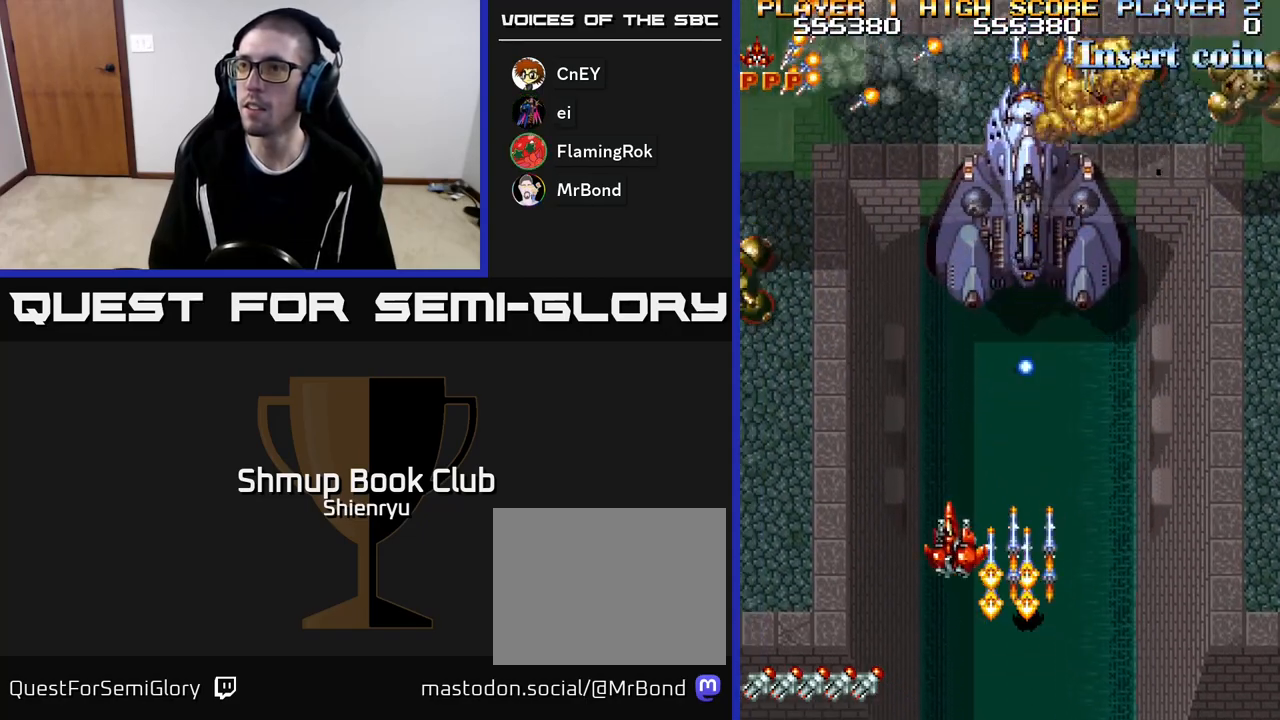
{"buttons": ["DPAD_DOWN"], "events": [[17, "R2", "down"], [50, "A", "down"], [117, "A", "up"], [117, "R2", "up"], [183, "A", "down"], [217, "R2", "down"], [267, "A", "up"], [267, "R2", "up"], [367, "A", "down"], [367, "R2", "down"], [433, "A", "up"], [450, "DPAD_LEFT", "up"], [450, "R2", "up"], [500, "DPAD_DOWN", "down"]]}
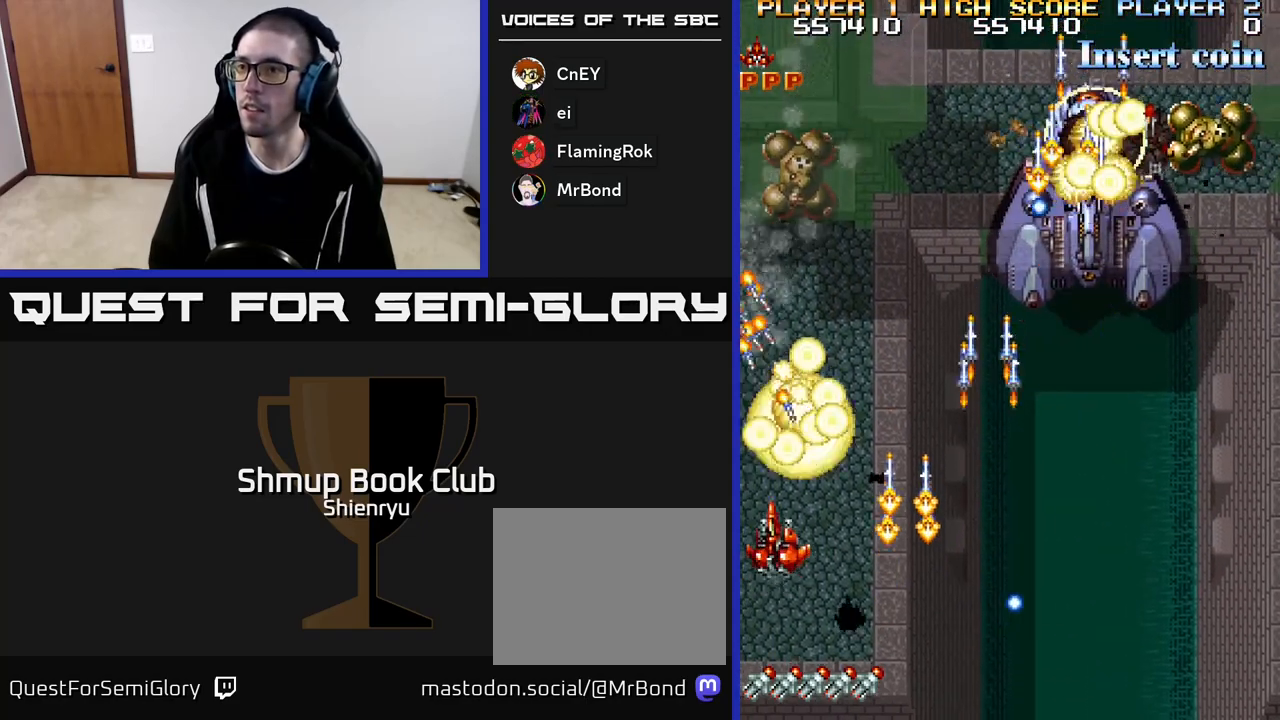
{"buttons": ["DPAD_DOWN"]}
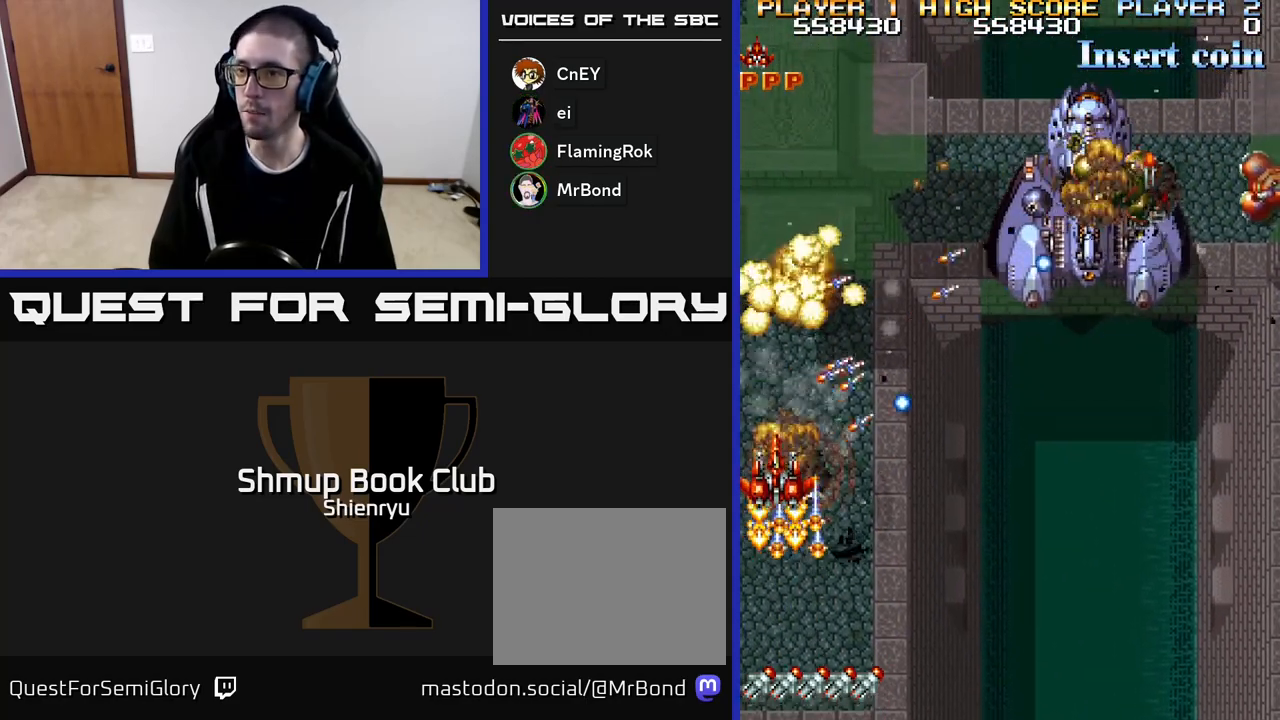
{"buttons": ["A", "R2", "DPAD_RIGHT"], "events": [[50, "A", "down"], [50, "R2", "down"], [167, "A", "up"], [200, "DPAD_RIGHT", "down"], [200, "R2", "up"], [233, "A", "down"], [250, "R2", "down"], [350, "A", "up"], [367, "R2", "up"], [383, "DPAD_DOWN", "up"], [433, "A", "down"], [433, "R2", "down"]]}
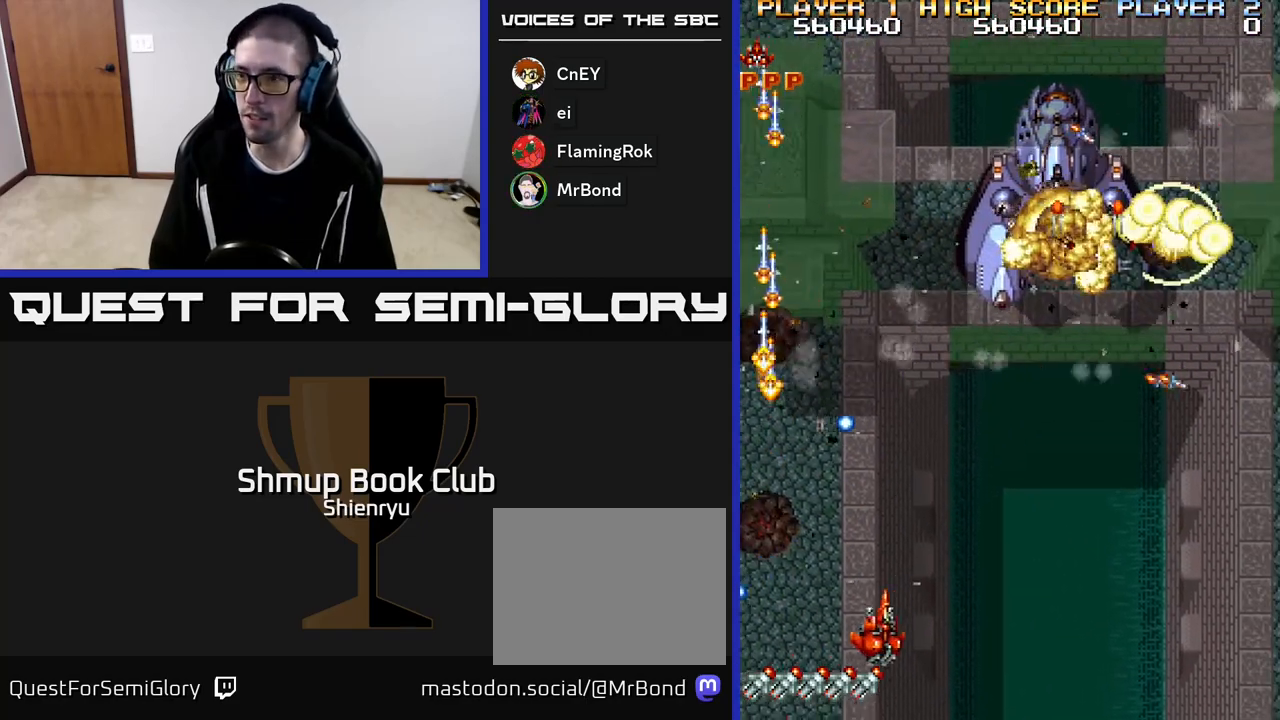
{"buttons": ["A", "DPAD_RIGHT"], "events": [[50, "A", "up"], [50, "R2", "up"], [133, "A", "down"], [150, "R2", "down"], [217, "R2", "up"], [233, "A", "up"], [317, "A", "down"], [350, "R2", "down"], [417, "R2", "up"], [433, "A", "up"], [500, "A", "down"]]}
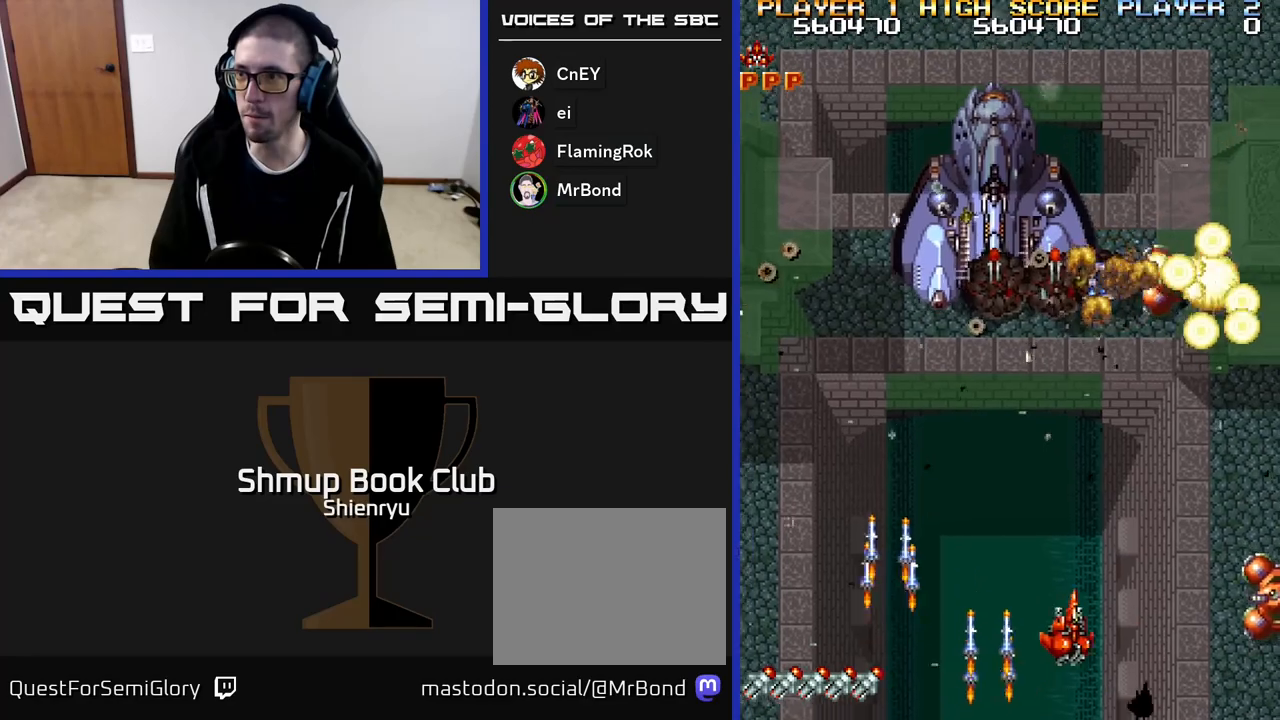
{"buttons": ["DPAD_LEFT"], "events": [[17, "R2", "down"], [100, "A", "up"], [117, "R2", "up"], [200, "A", "down"], [200, "R2", "down"], [300, "A", "up"], [300, "R2", "up"], [333, "DPAD_RIGHT", "up"], [350, "DPAD_DOWN", "down"], [367, "A", "down"], [400, "R2", "down"], [433, "DPAD_LEFT", "down"], [467, "R2", "up"], [483, "A", "up"], [483, "DPAD_DOWN", "up"]]}
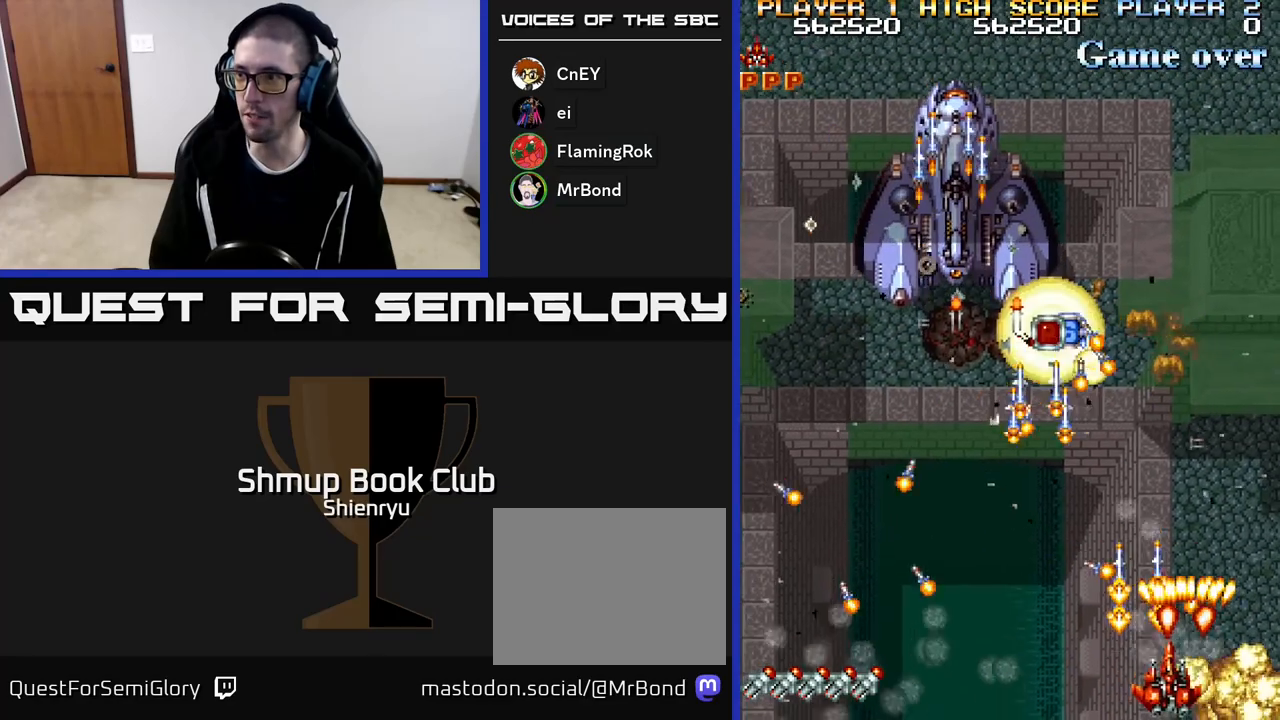
{"buttons": ["A", "R2", "DPAD_LEFT"], "events": [[50, "A", "down"], [83, "R2", "down"], [117, "DPAD_UP", "down"], [167, "A", "up"], [167, "R2", "up"], [183, "DPAD_UP", "up"], [250, "A", "down"], [283, "R2", "down"], [333, "A", "up"], [350, "R2", "up"], [433, "A", "down"], [467, "R2", "down"]]}
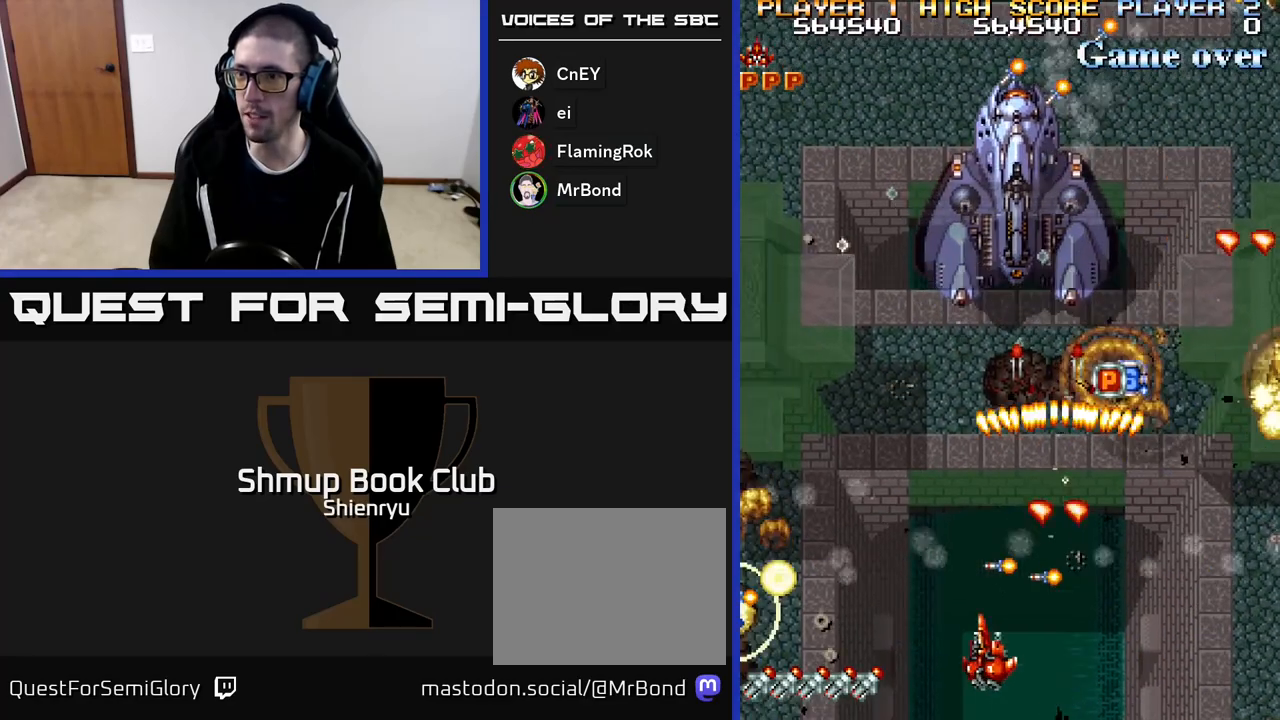
{"buttons": ["A", "DPAD_LEFT"], "events": [[33, "A", "up"], [33, "R2", "up"], [133, "A", "down"], [183, "R2", "down"], [217, "R2", "up"], [233, "A", "up"], [317, "A", "down"], [350, "R2", "down"], [400, "A", "up"], [400, "R2", "up"], [500, "A", "down"]]}
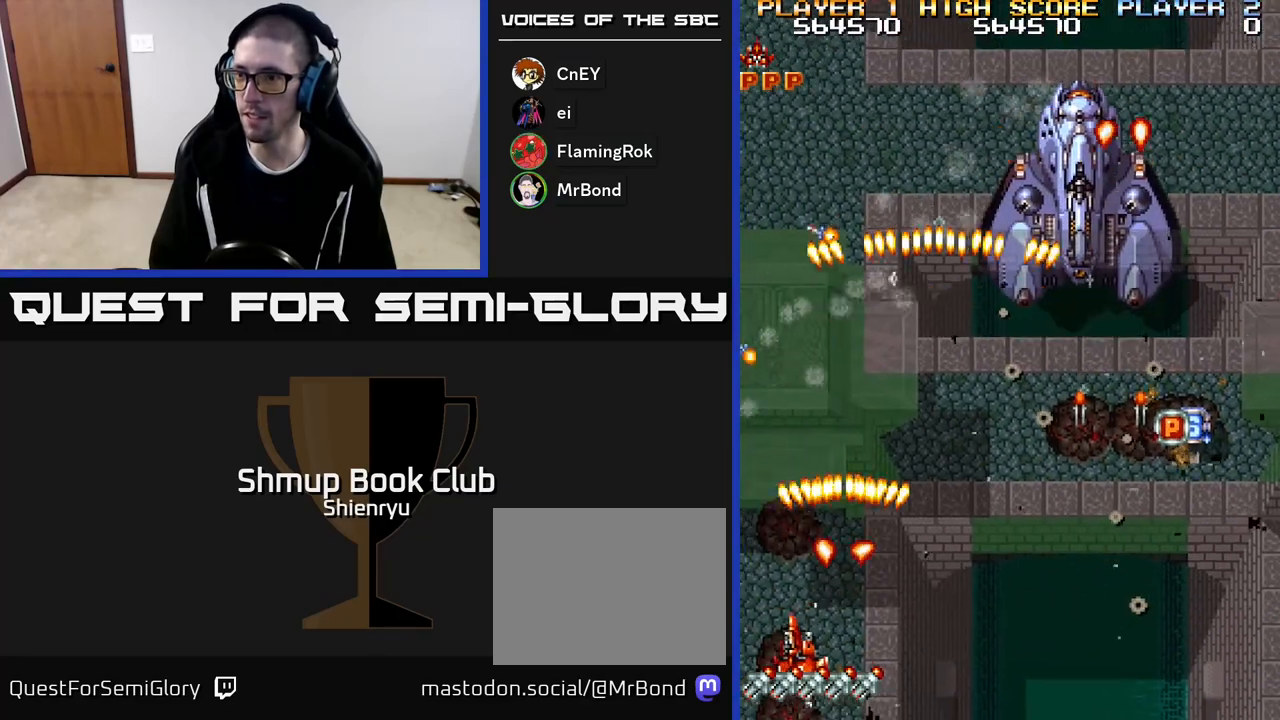
{"buttons": ["DPAD_UP", "DPAD_RIGHT"]}
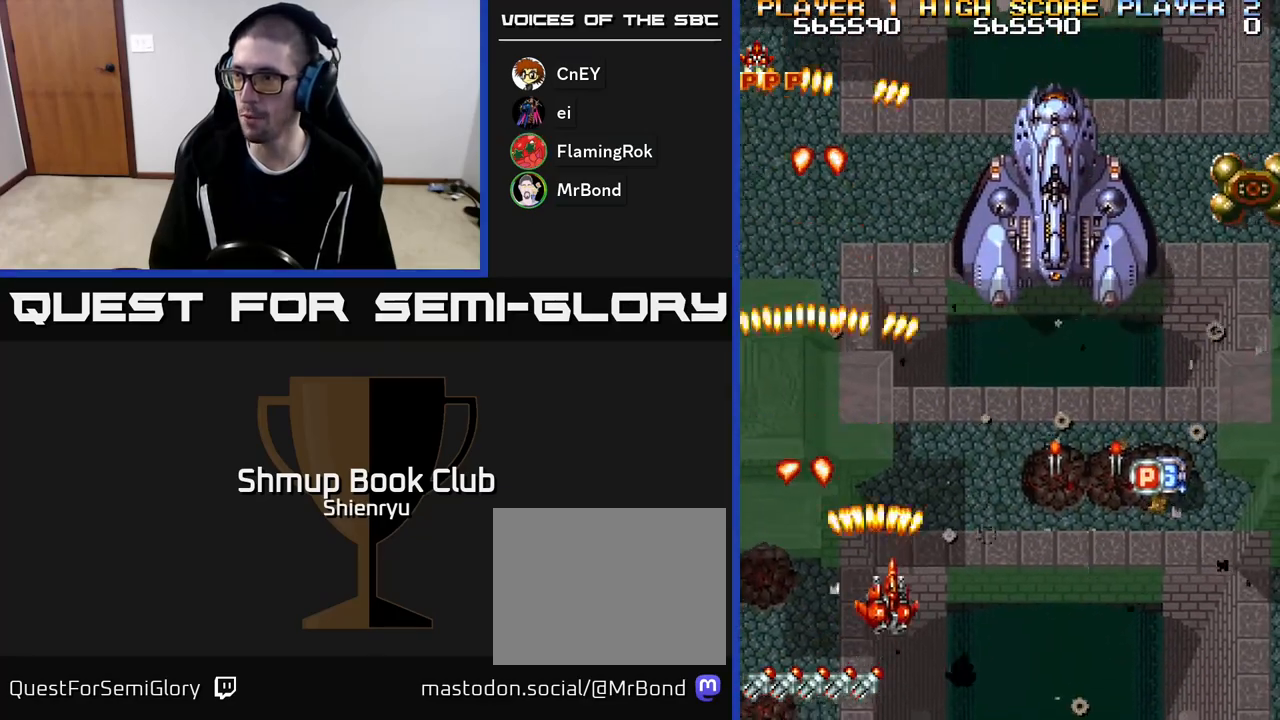
{"buttons": ["A", "DPAD_RIGHT"], "events": [[67, "A", "down"], [83, "R2", "down"], [183, "A", "up"], [183, "R2", "up"], [250, "A", "down"], [267, "R2", "down"], [283, "DPAD_UP", "up"], [367, "R2", "up"], [383, "A", "up"], [433, "A", "down"]]}
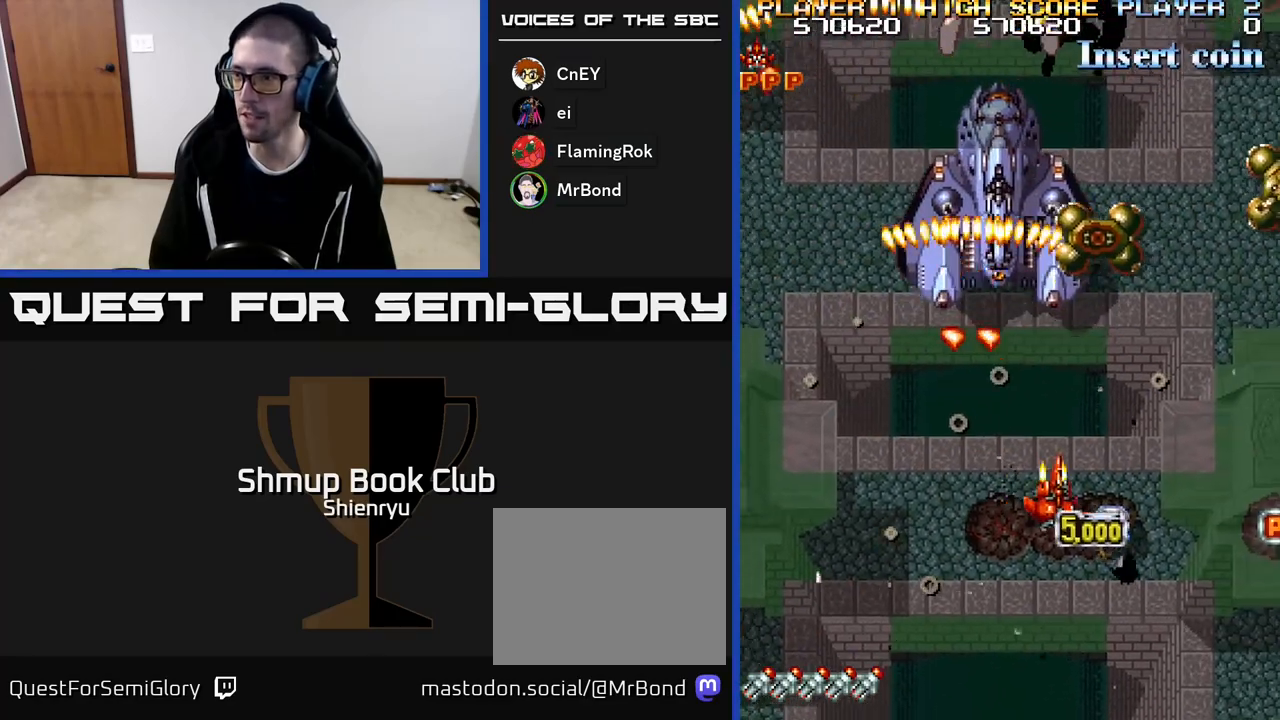
{"buttons": ["A", "DPAD_RIGHT"], "events": [[67, "A", "up"], [67, "DPAD_DOWN", "down"], [117, "A", "down"], [150, "R2", "down"], [217, "A", "up"], [217, "R2", "up"], [250, "DPAD_DOWN", "up"], [300, "A", "down"], [317, "R2", "down"], [333, "DPAD_DOWN", "down"], [400, "A", "up"], [400, "R2", "up"], [417, "DPAD_DOWN", "up"], [483, "A", "down"]]}
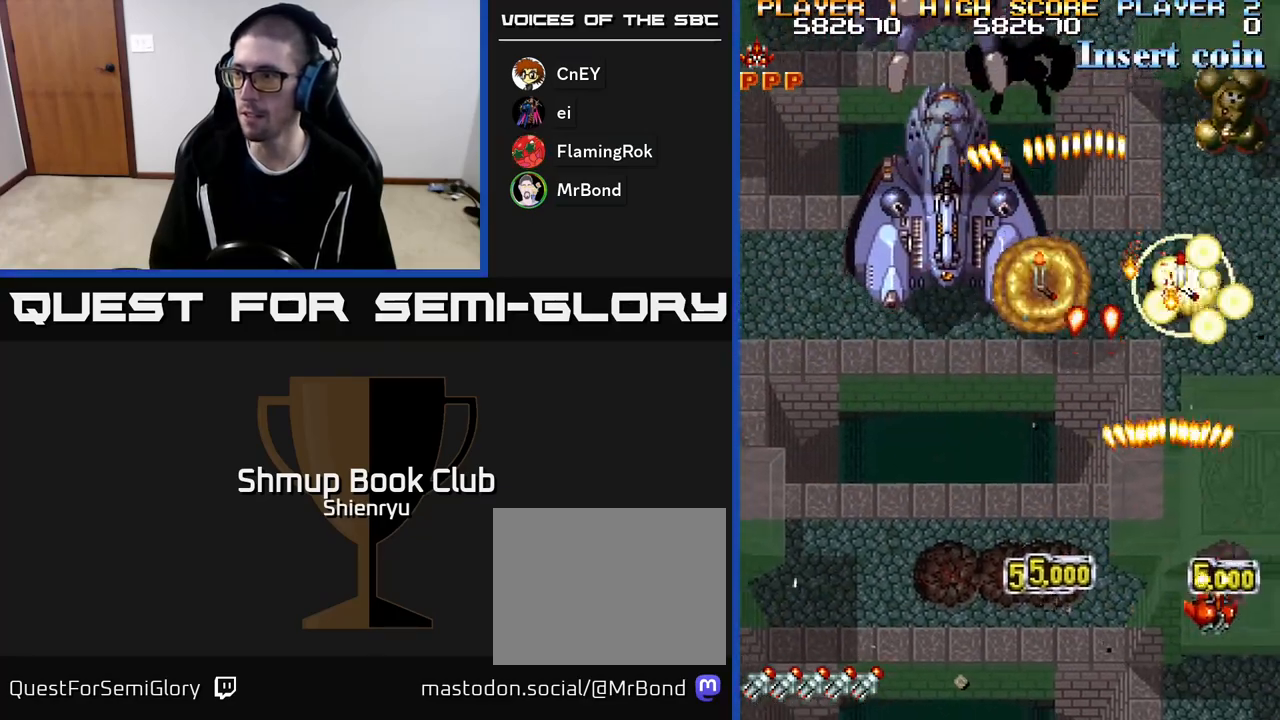
{"buttons": ["A", "DPAD_LEFT"], "events": [[17, "R2", "down"], [67, "R2", "up"], [83, "A", "up"], [150, "DPAD_RIGHT", "up"], [167, "A", "down"], [183, "DPAD_LEFT", "down"], [183, "R2", "down"], [250, "A", "up"], [250, "R2", "up"], [333, "A", "down"], [367, "R2", "down"], [433, "A", "up"], [450, "R2", "up"], [500, "A", "down"]]}
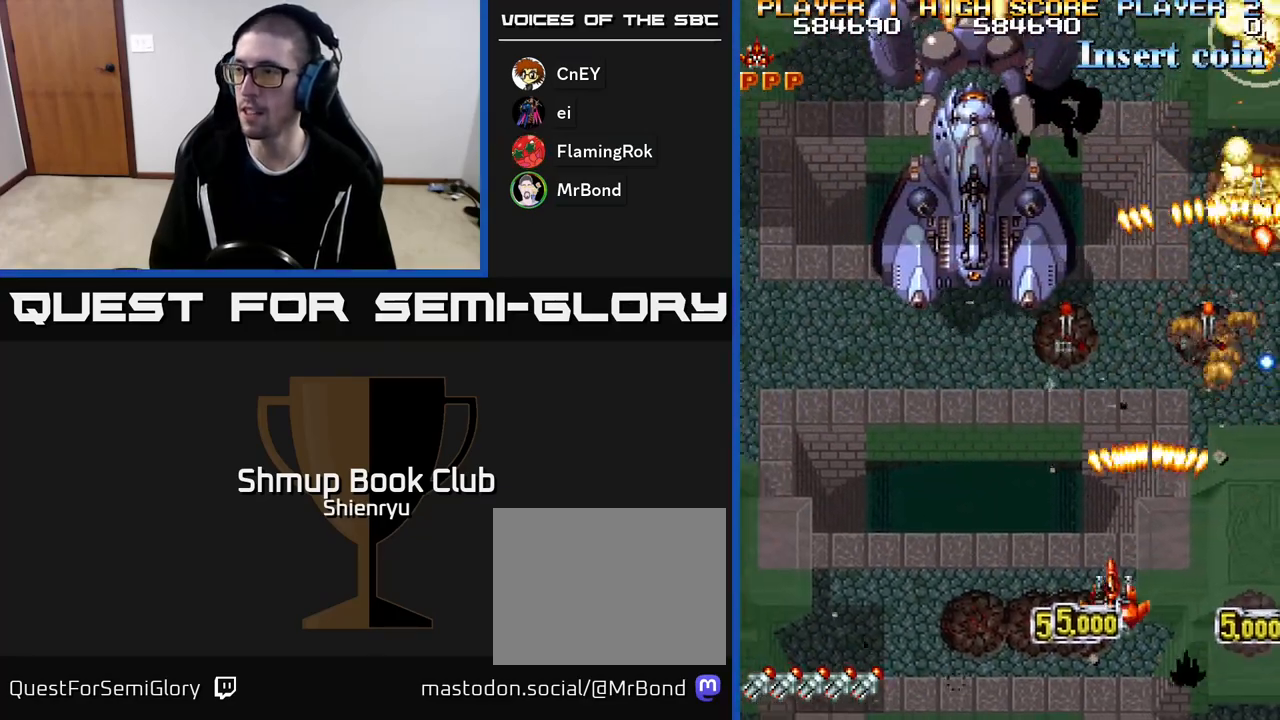
{"buttons": ["R2"], "events": [[33, "DPAD_LEFT", "up"], [33, "R2", "down"], [67, "DPAD_DOWN", "down"], [83, "DPAD_DOWN", "up"], [100, "DPAD_LEFT", "down"], [117, "R2", "up"], [133, "A", "up"], [183, "A", "down"], [217, "R2", "down"], [300, "DPAD_UP", "down"], [333, "A", "up"], [333, "DPAD_LEFT", "up"], [450, "DPAD_UP", "up"]]}
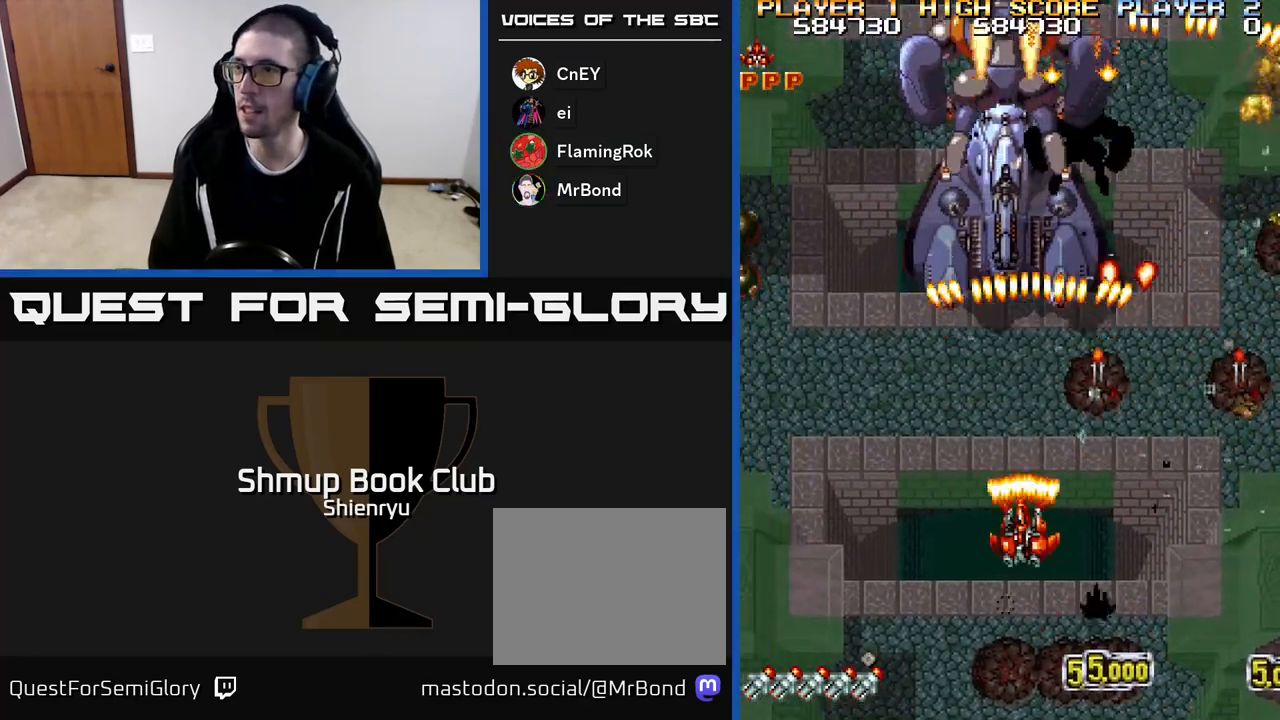
{"buttons": ["R2", "DPAD_UP"], "events": [[250, "DPAD_LEFT", "down"], [400, "DPAD_LEFT", "up"], [433, "DPAD_RIGHT", "down"], [450, "DPAD_UP", "down"], [500, "DPAD_RIGHT", "up"]]}
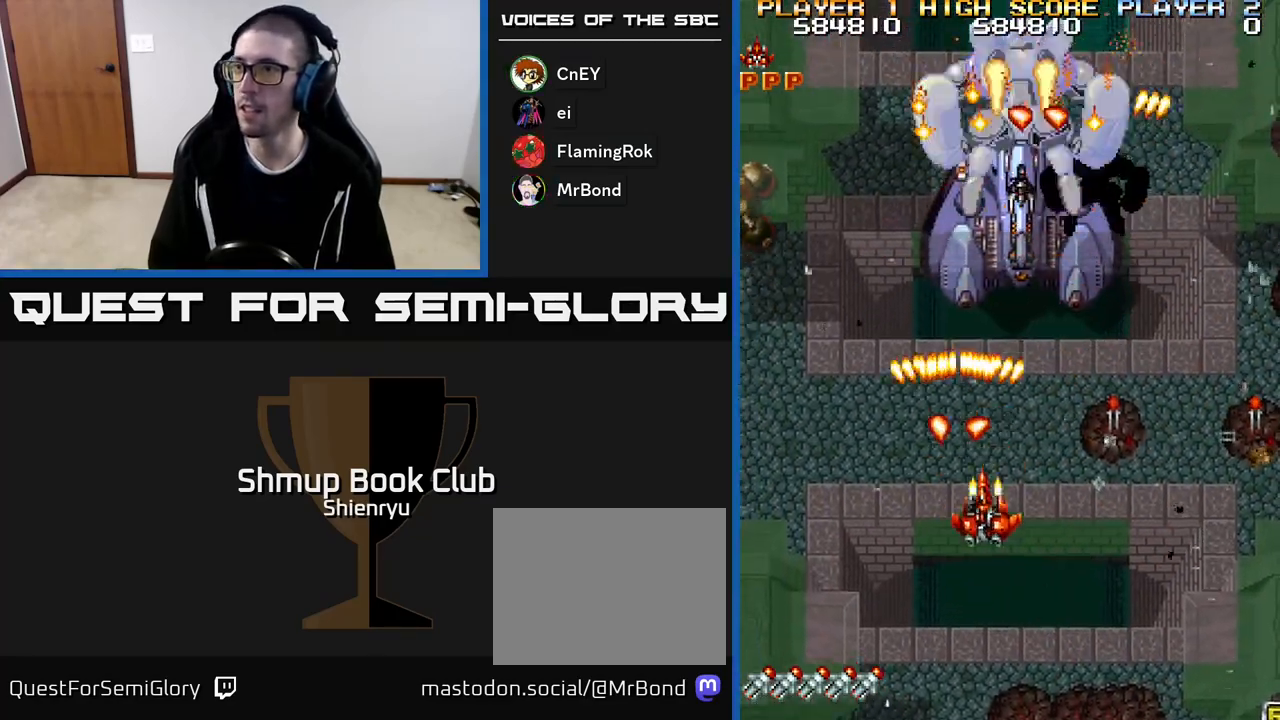
{"buttons": ["R2"], "events": [[117, "DPAD_UP", "up"], [367, "DPAD_RIGHT", "down"], [400, "DPAD_RIGHT", "up"]]}
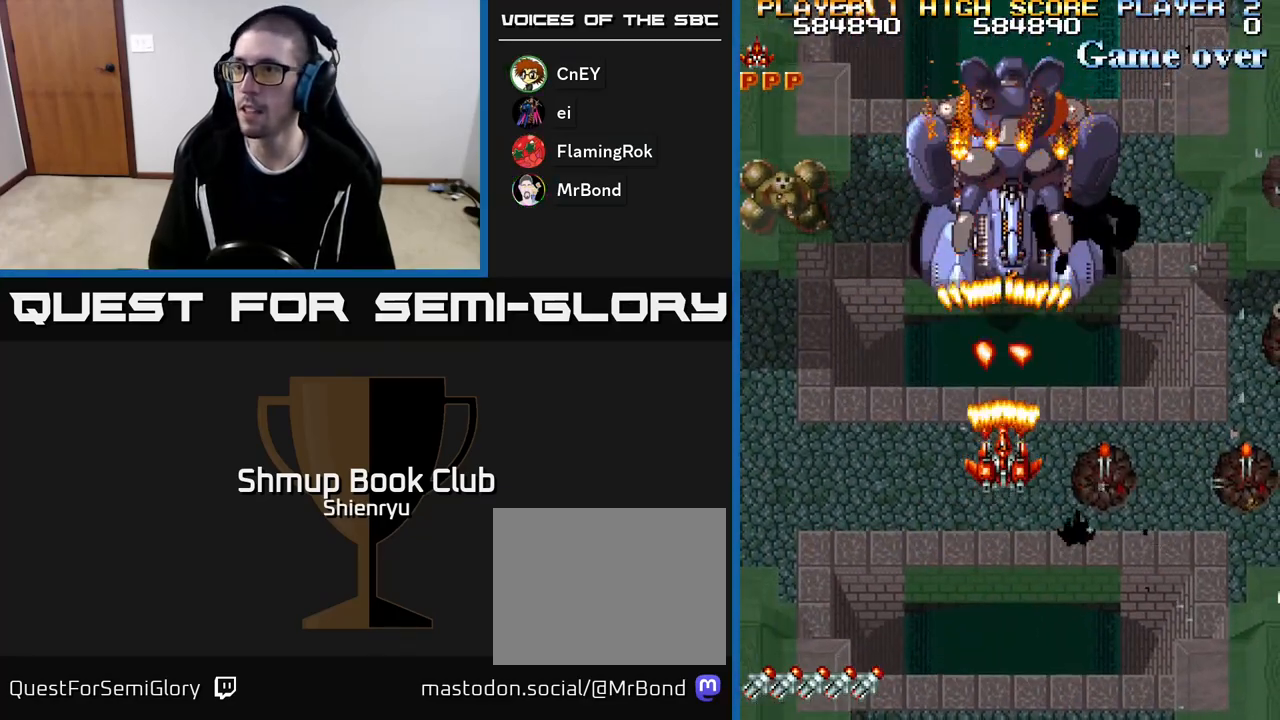
{"buttons": ["R2"], "events": []}